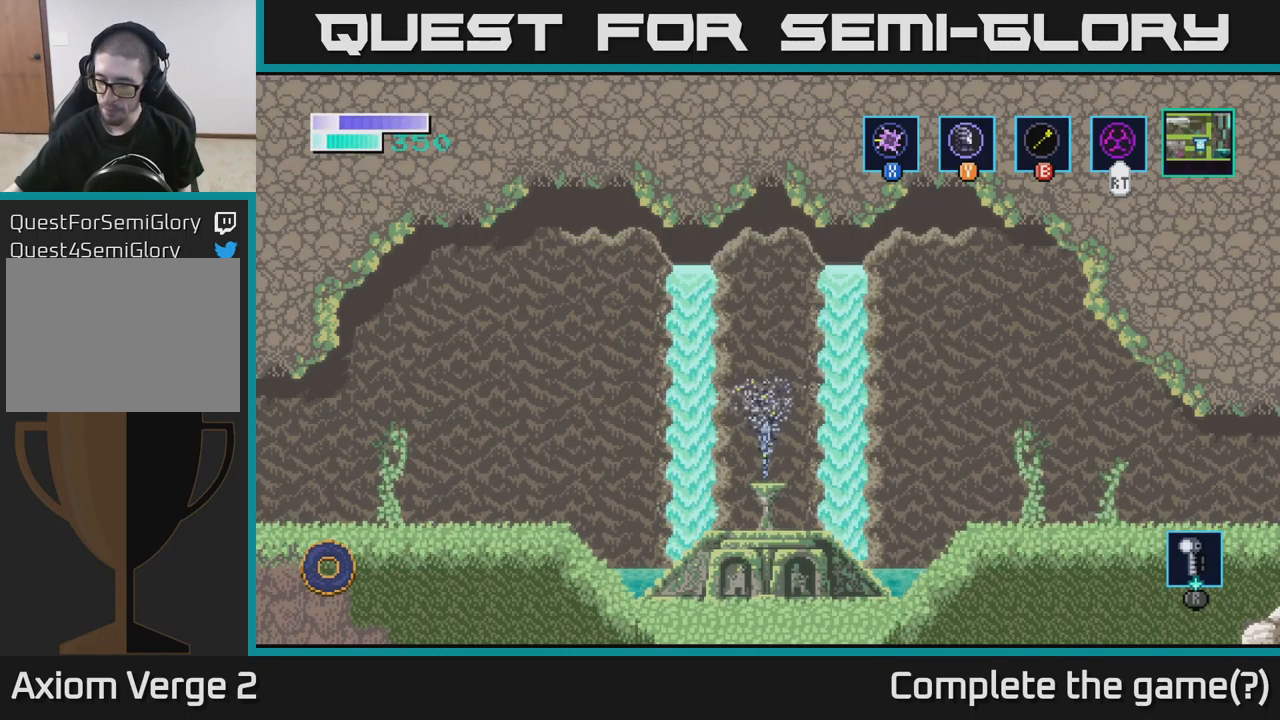
Gameplay with a controller (Xbox layout); each line is a JSON object with the inputs held at the frame after it. "events" lists button and stick changes between this image and that frame as [ms after this image, input, new state], when the widget could be followed in between.
{"buttons": [], "left_stick": "right", "right_stick": "center", "events": [[183, "left_stick", "right"]]}
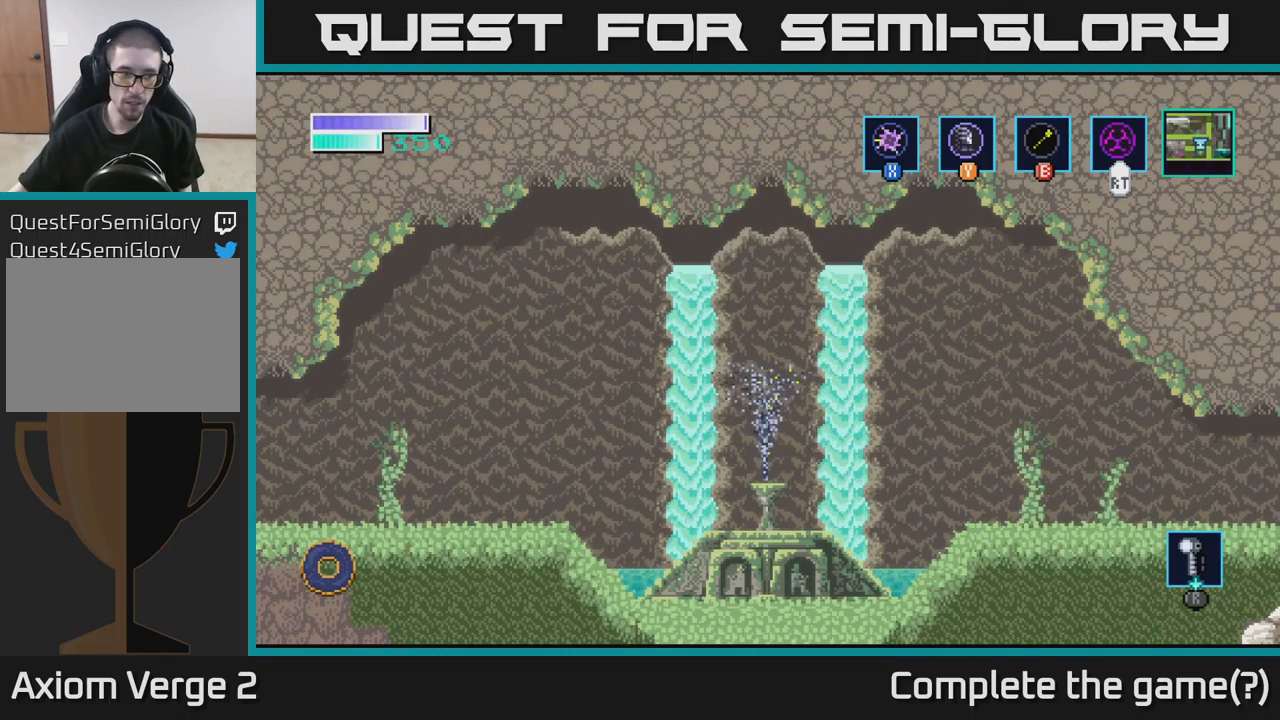
{"buttons": [], "left_stick": "right", "right_stick": "center", "events": []}
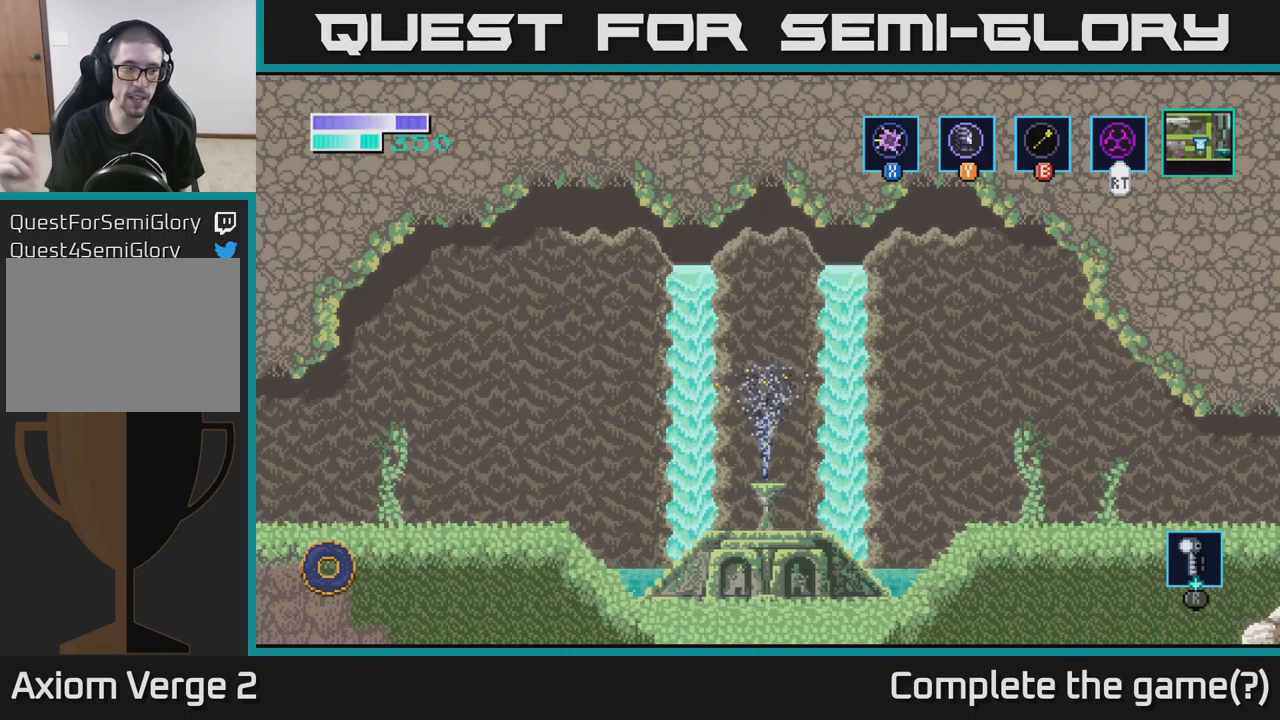
{"buttons": [], "left_stick": "right", "right_stick": "center", "events": []}
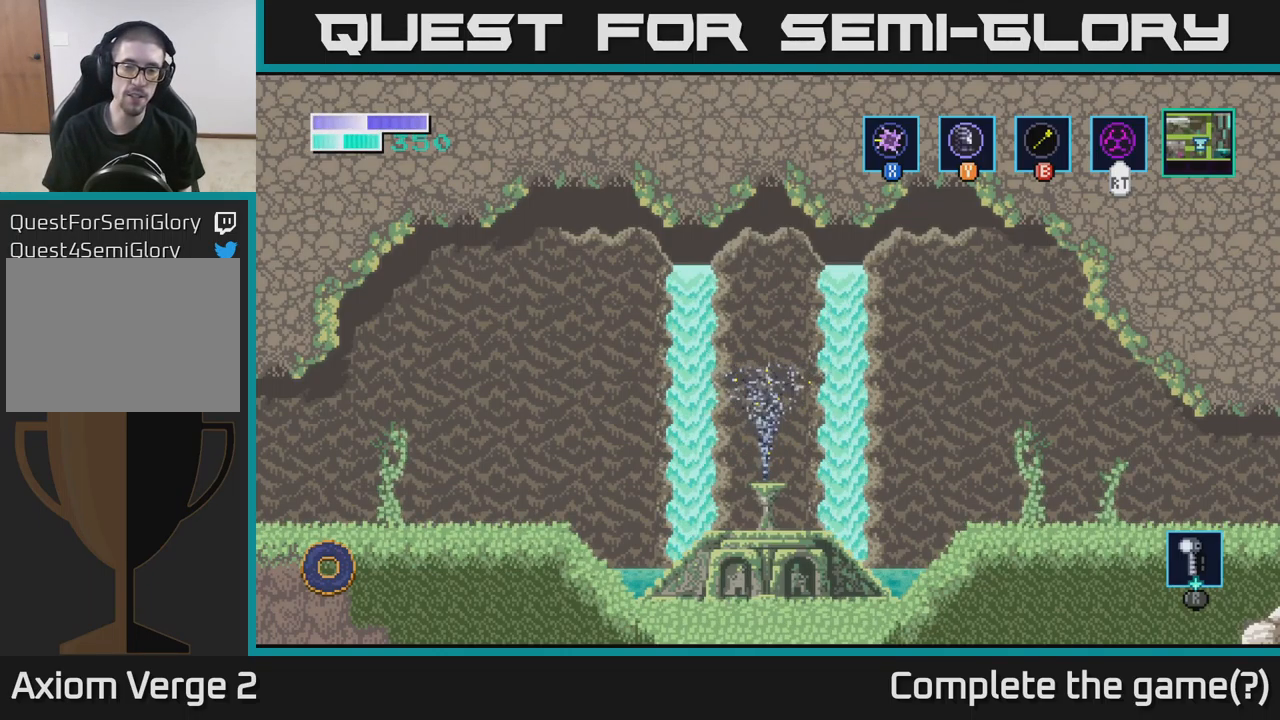
{"buttons": [], "left_stick": "right", "right_stick": "center", "events": []}
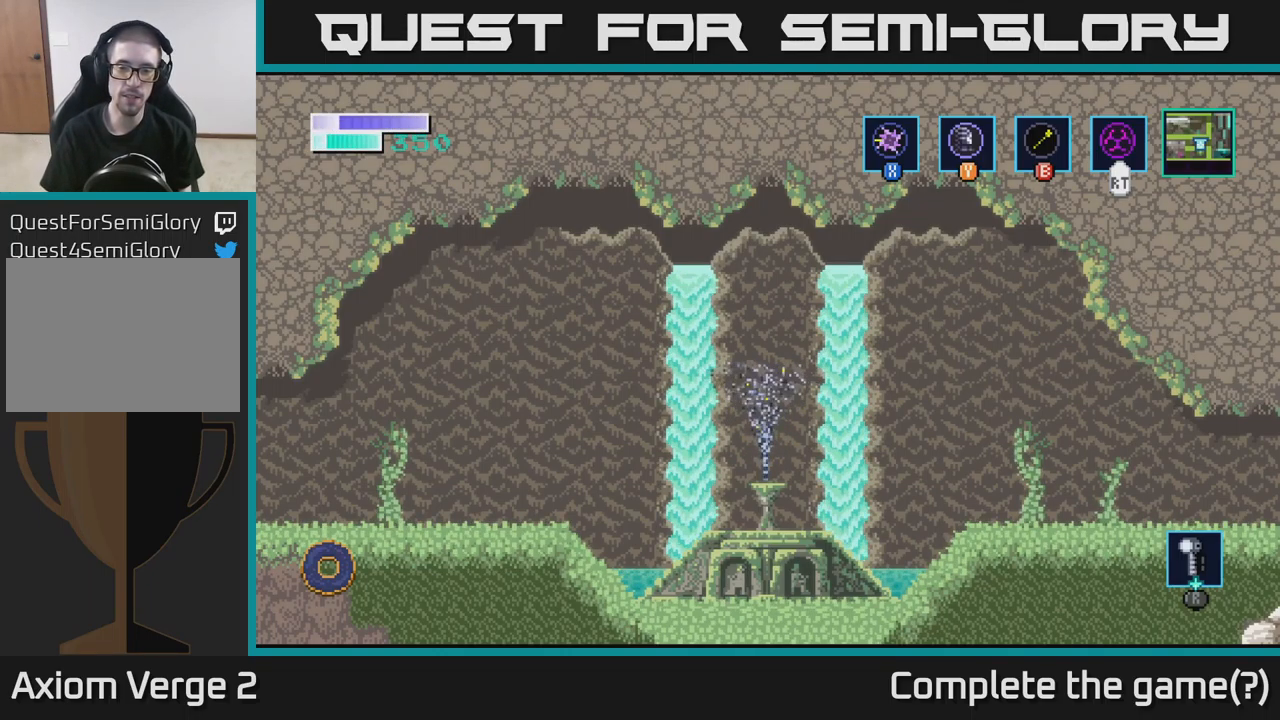
{"buttons": [], "left_stick": "right", "right_stick": "center", "events": []}
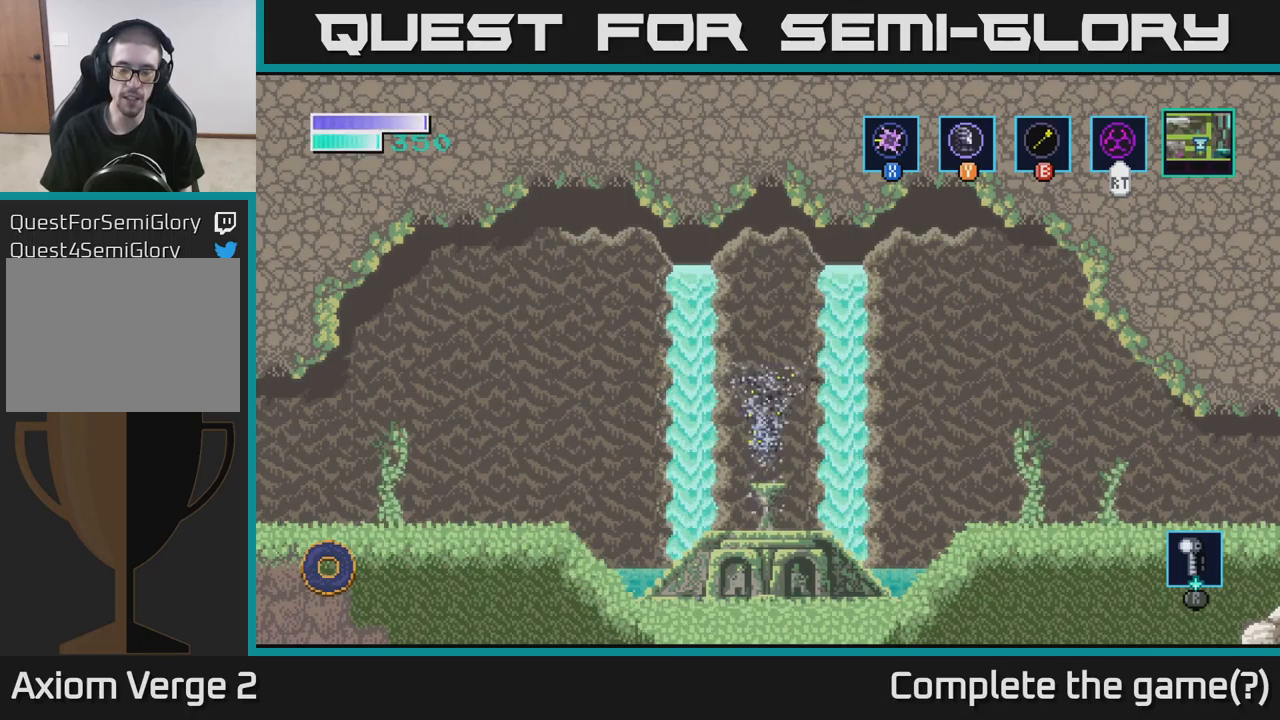
{"buttons": [], "left_stick": "right", "right_stick": "center", "events": []}
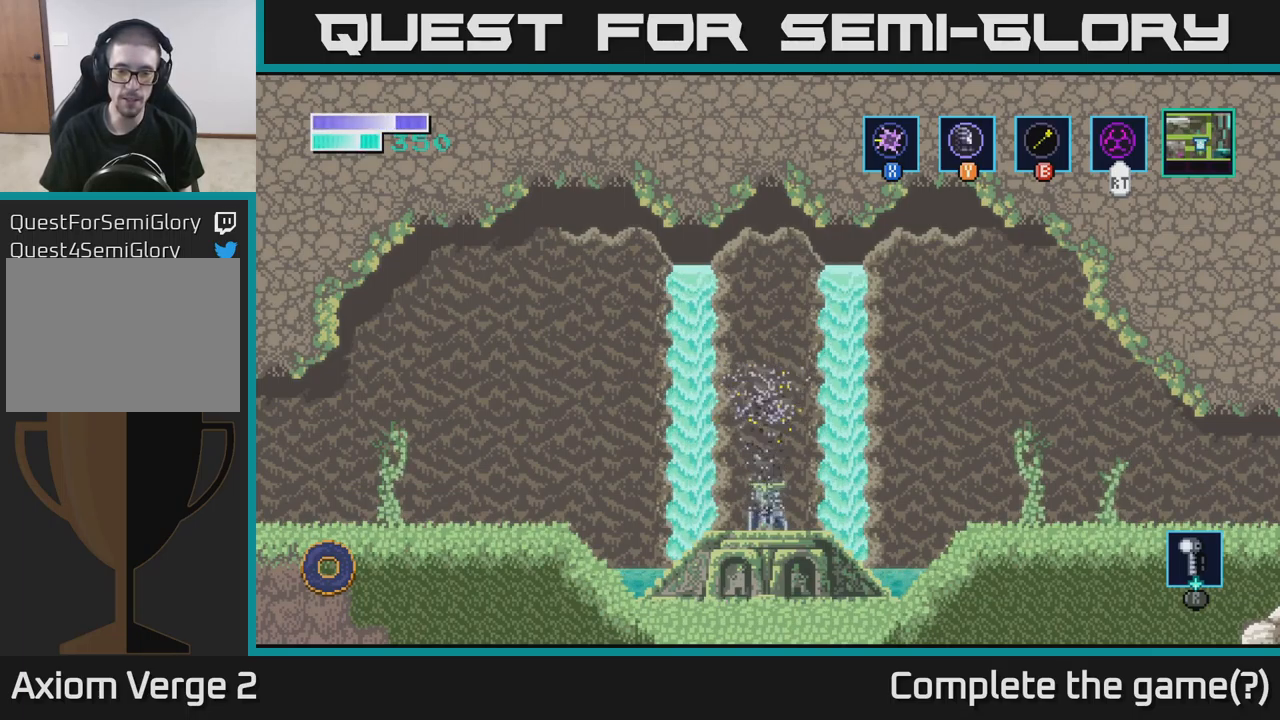
{"buttons": [], "left_stick": "right", "right_stick": "center", "events": []}
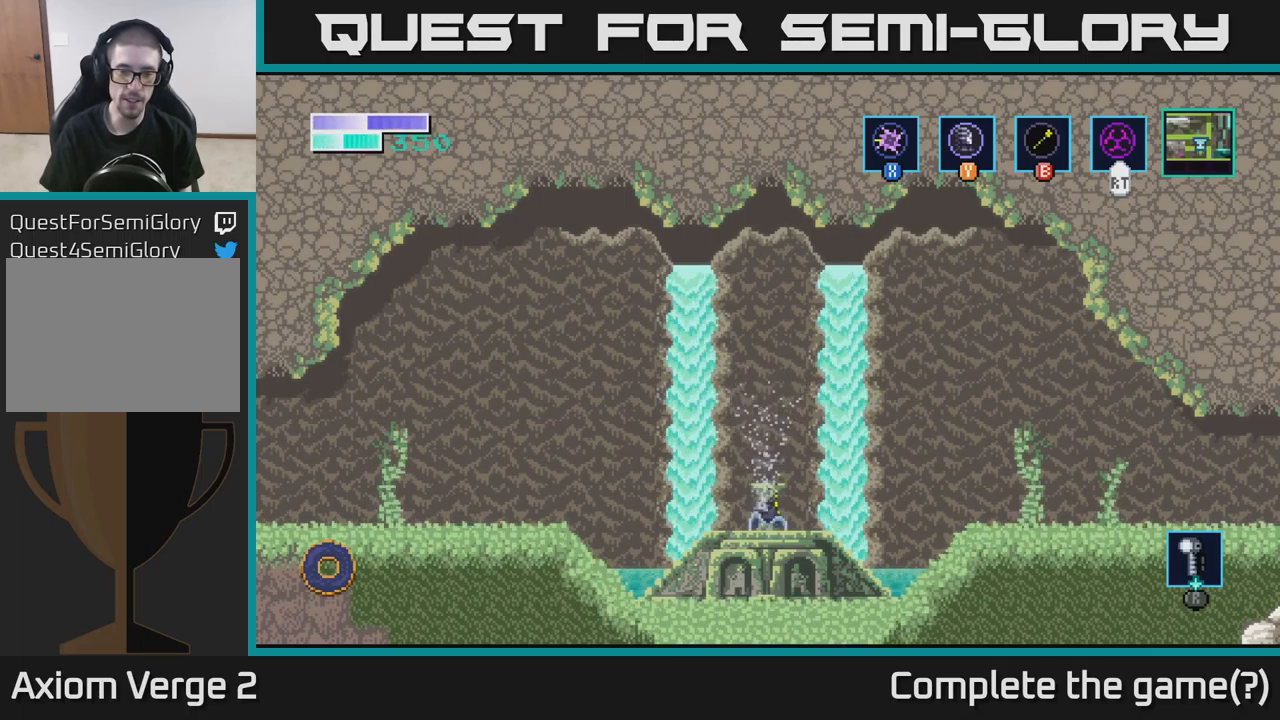
{"buttons": [], "left_stick": "right", "right_stick": "center", "events": []}
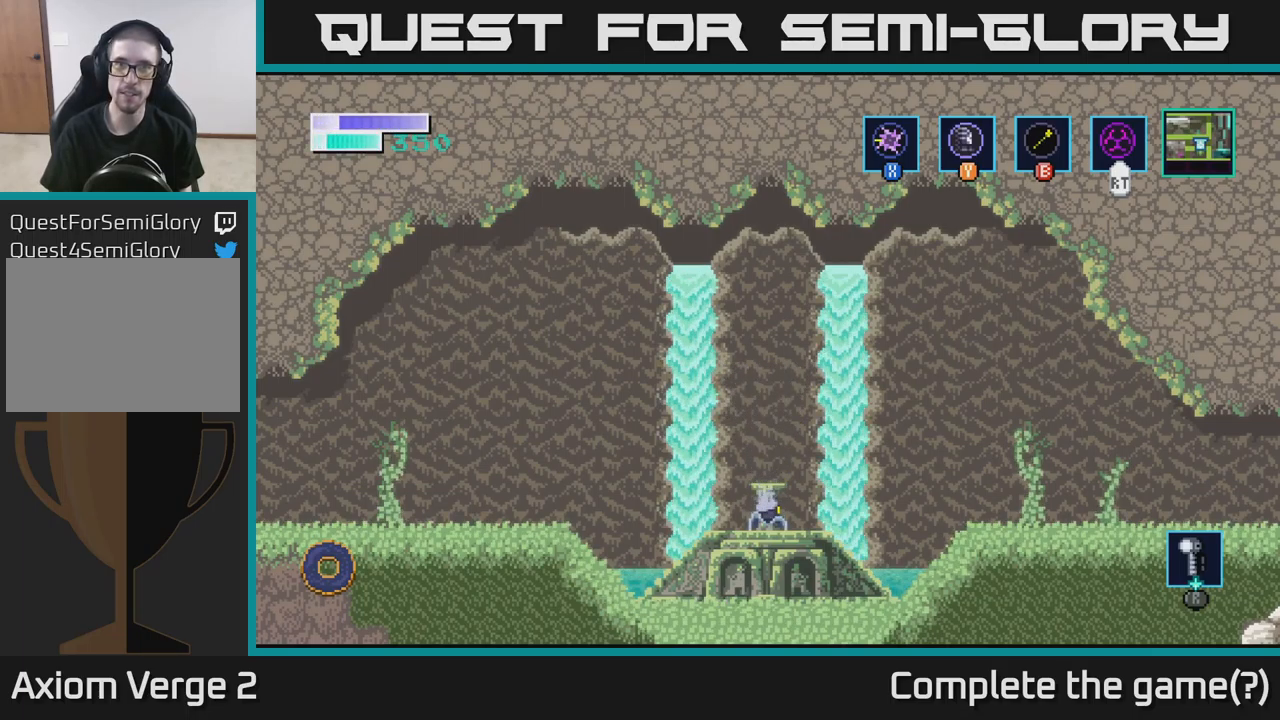
{"buttons": ["A"], "left_stick": "right", "right_stick": "center", "events": [[167, "A", "down"], [267, "A", "up"], [467, "A", "down"]]}
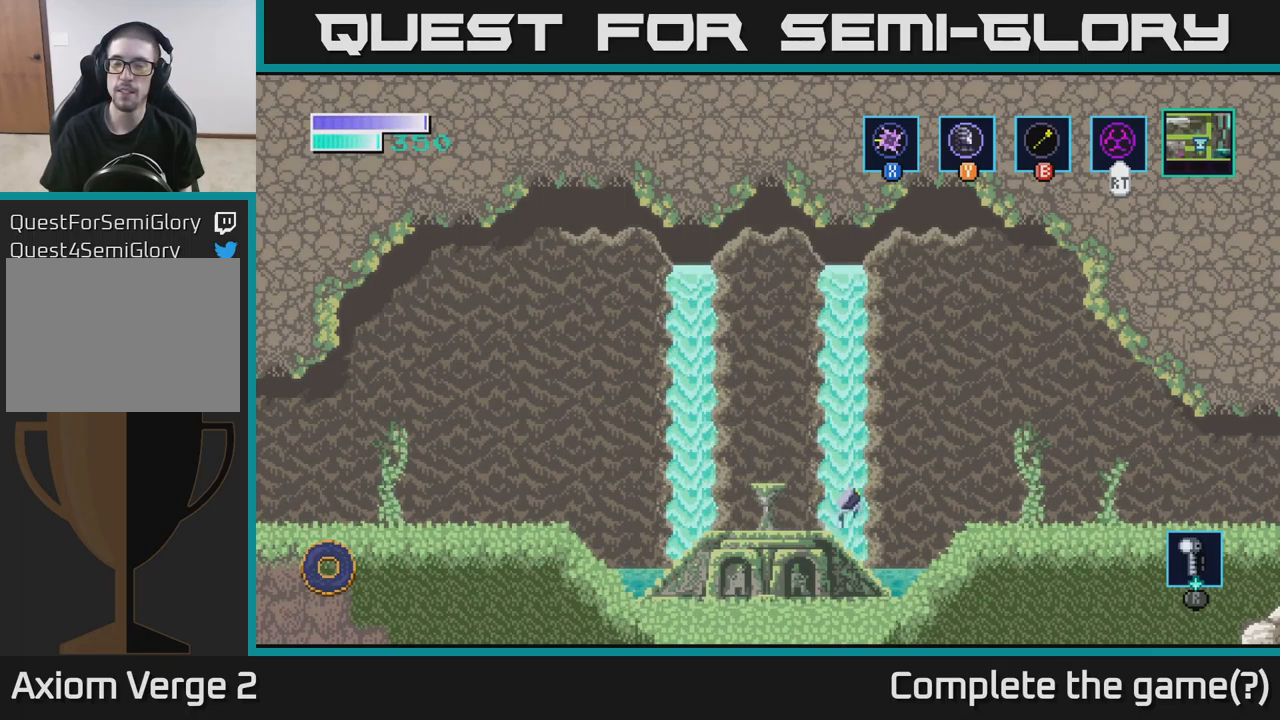
{"buttons": [], "left_stick": "right", "right_stick": "center", "events": [[100, "A", "up"]]}
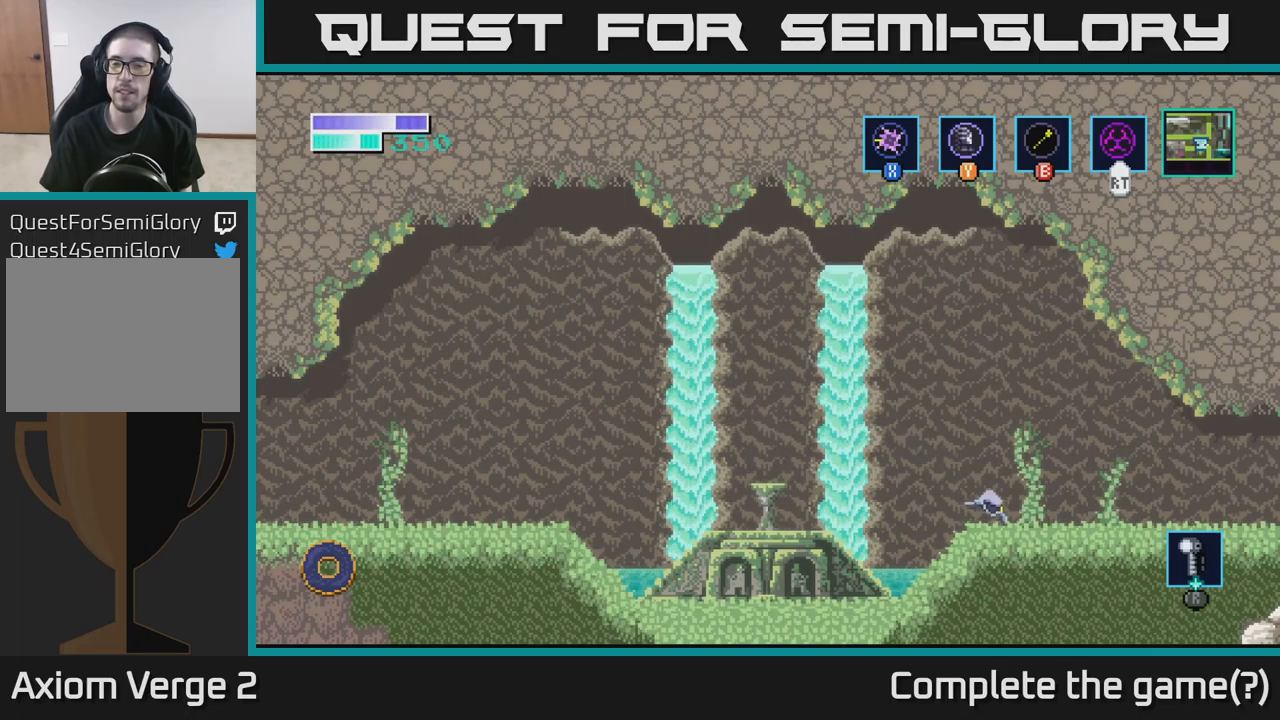
{"buttons": [], "left_stick": "right", "right_stick": "center", "events": [[117, "A", "down"], [217, "A", "up"]]}
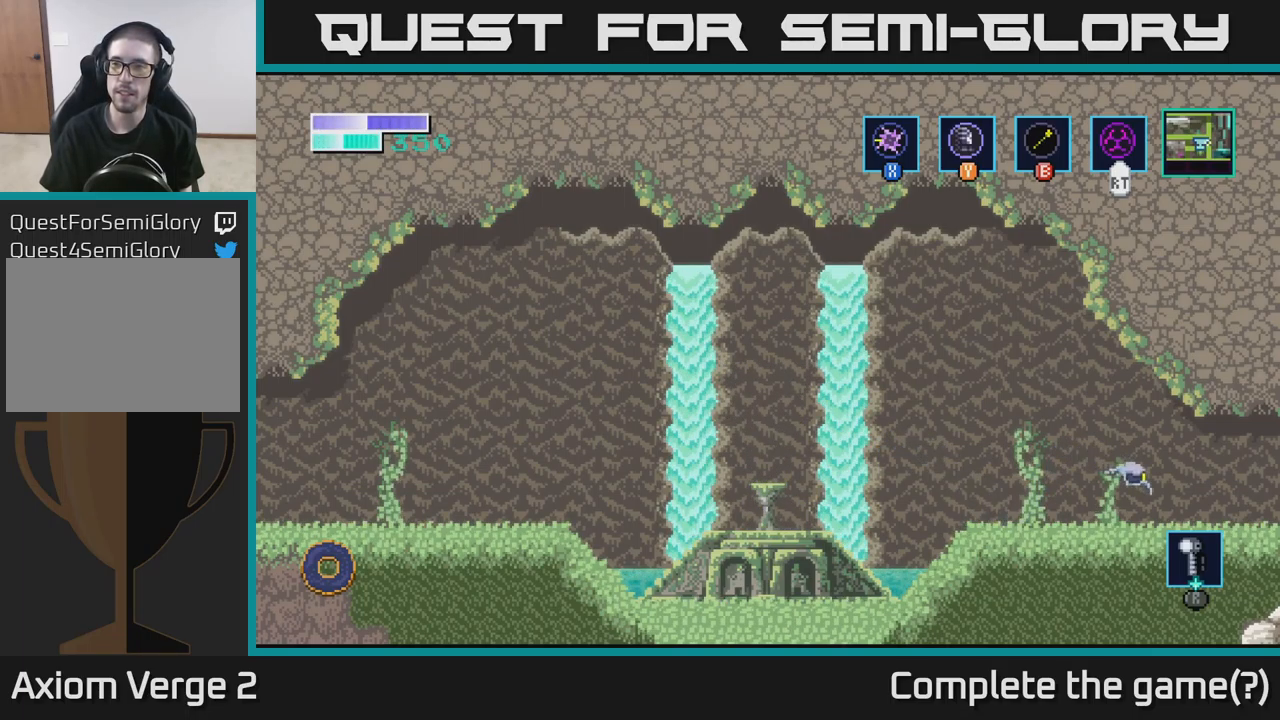
{"buttons": [], "left_stick": "right", "right_stick": "center", "events": []}
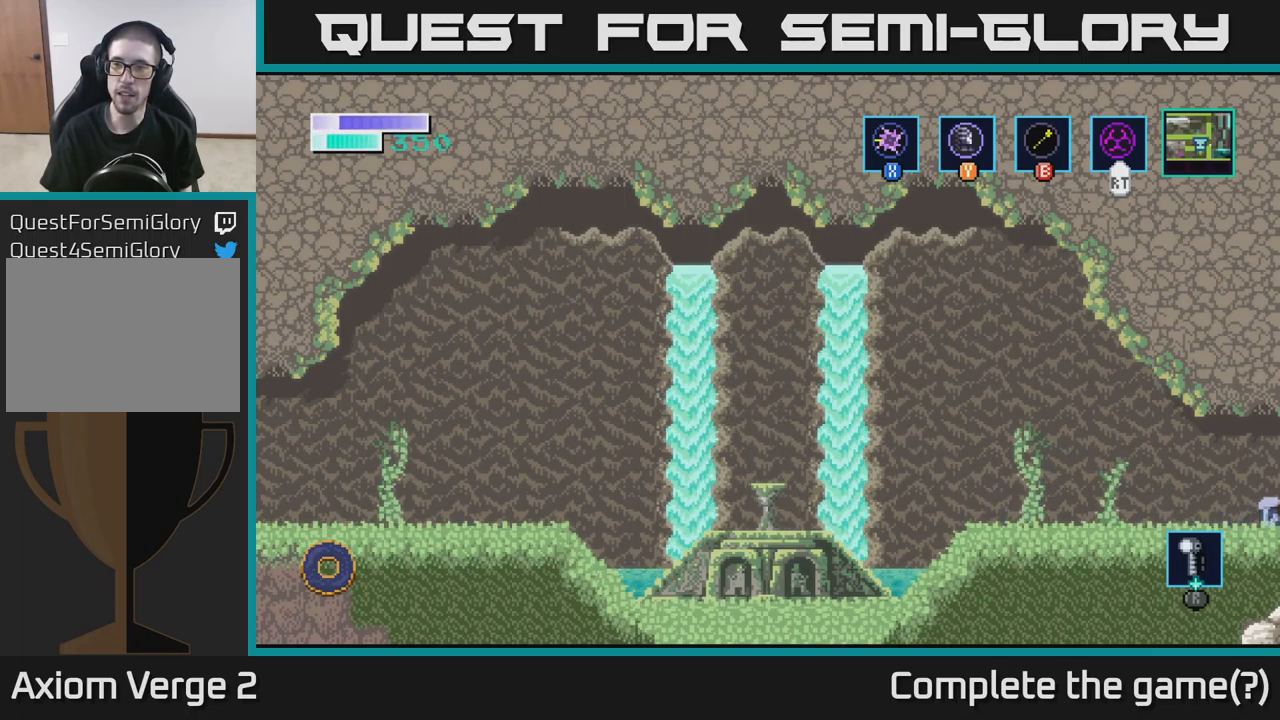
{"buttons": [], "left_stick": "center", "right_stick": "center", "events": [[417, "left_stick", "center"]]}
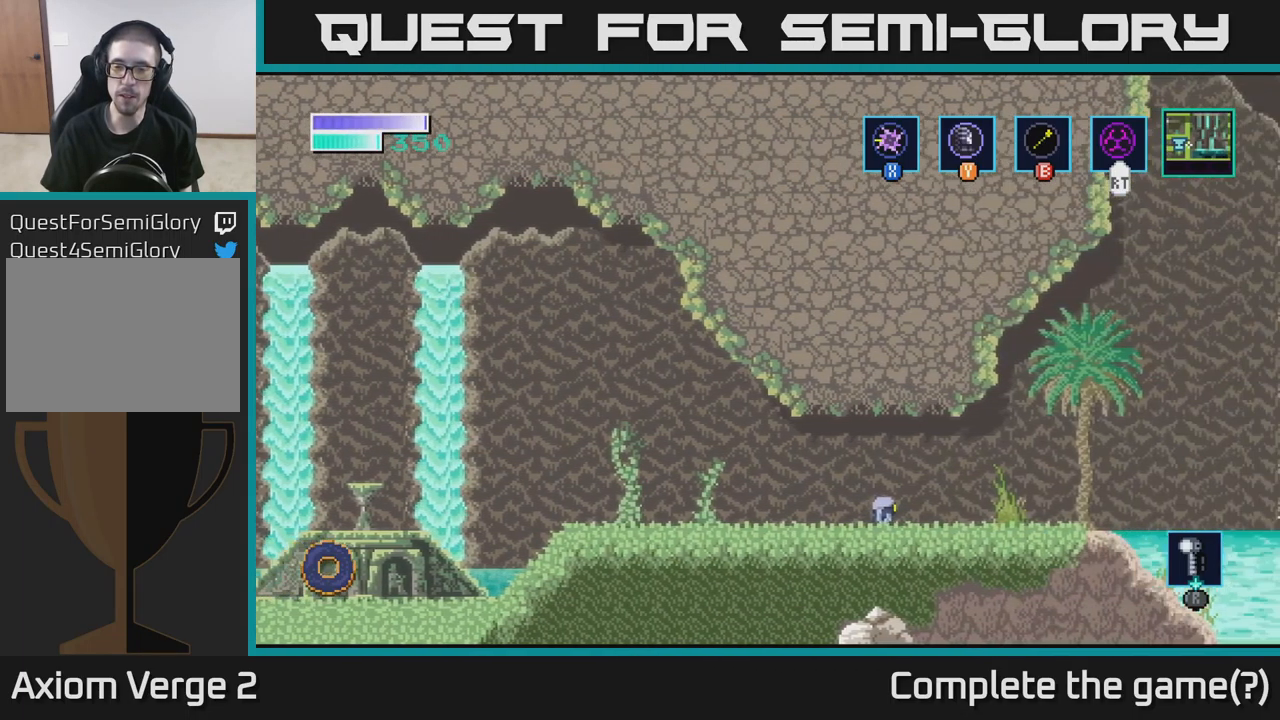
{"buttons": [], "left_stick": "right", "right_stick": "center", "events": [[100, "left_stick", "right"]]}
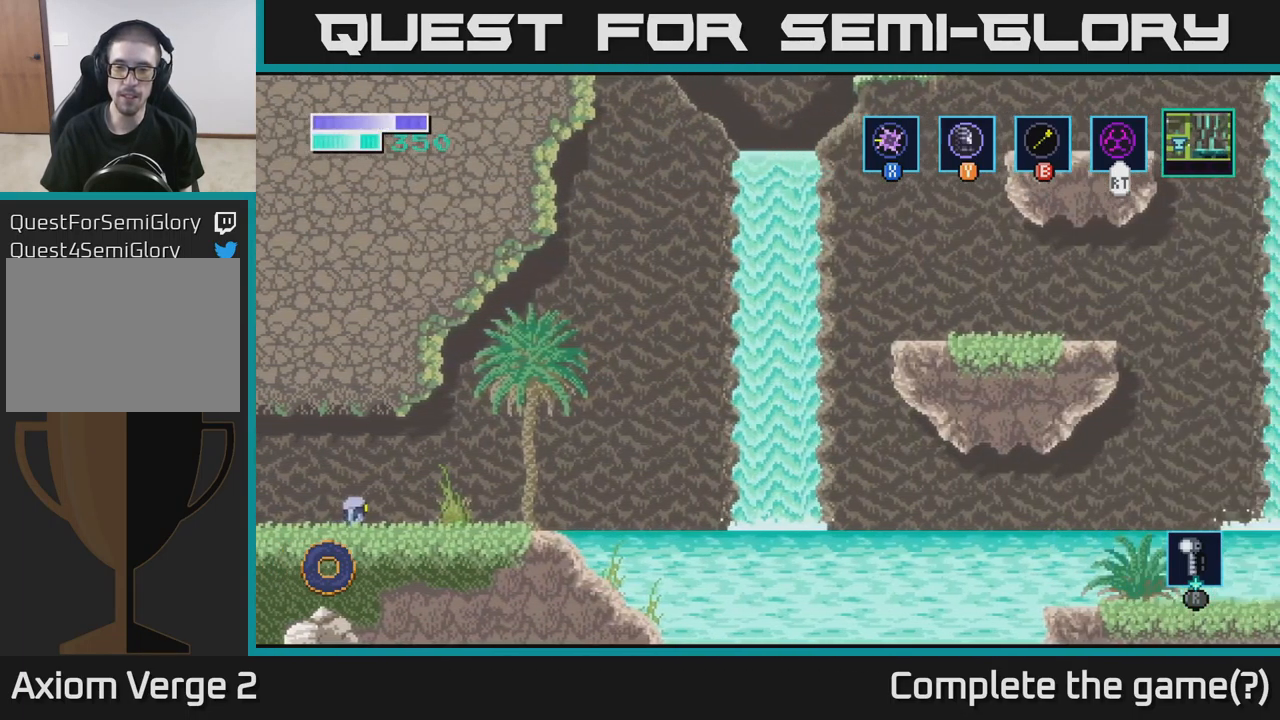
{"buttons": [], "left_stick": "right", "right_stick": "center", "events": []}
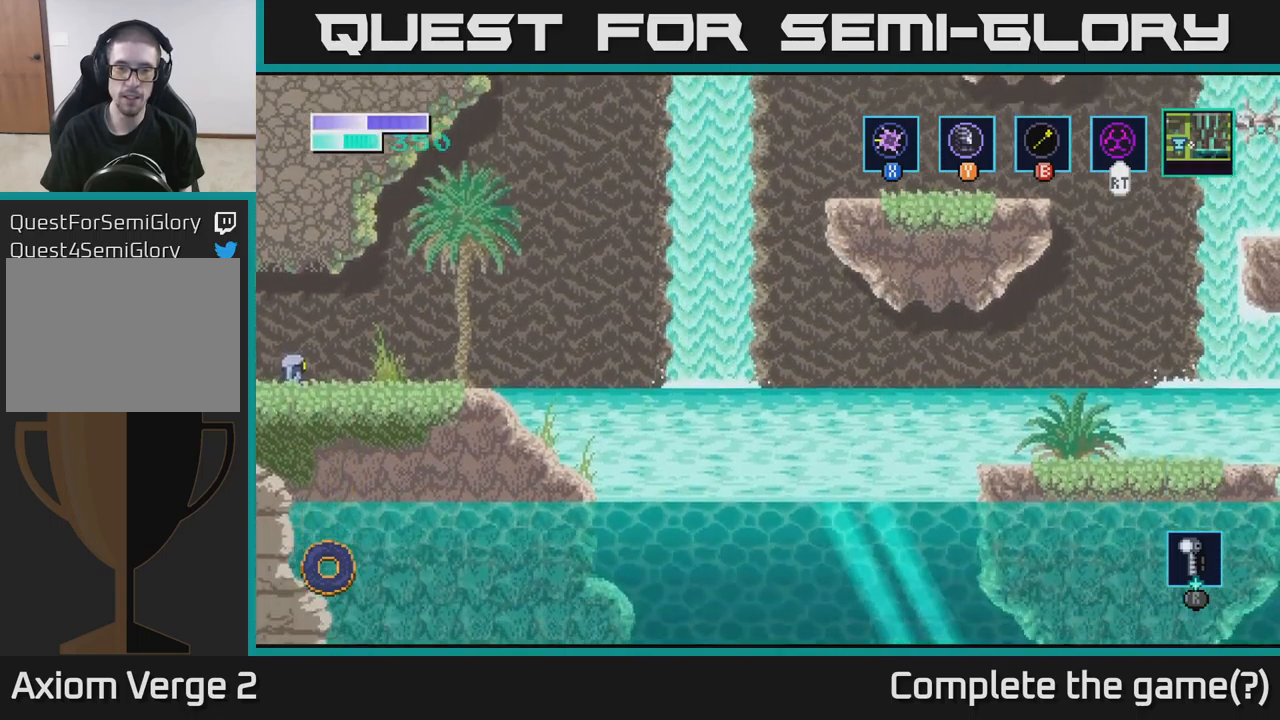
{"buttons": [], "left_stick": "right", "right_stick": "center", "events": []}
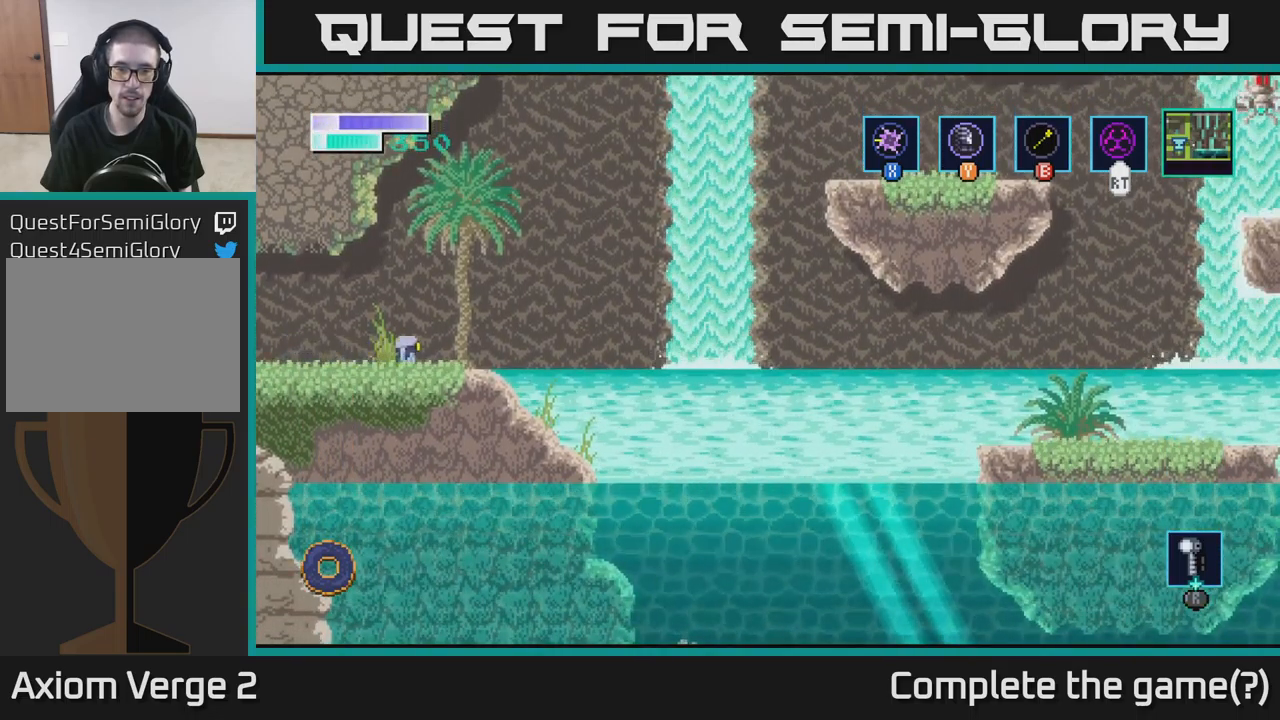
{"buttons": ["A"], "left_stick": "right", "right_stick": "center", "events": [[350, "A", "down"]]}
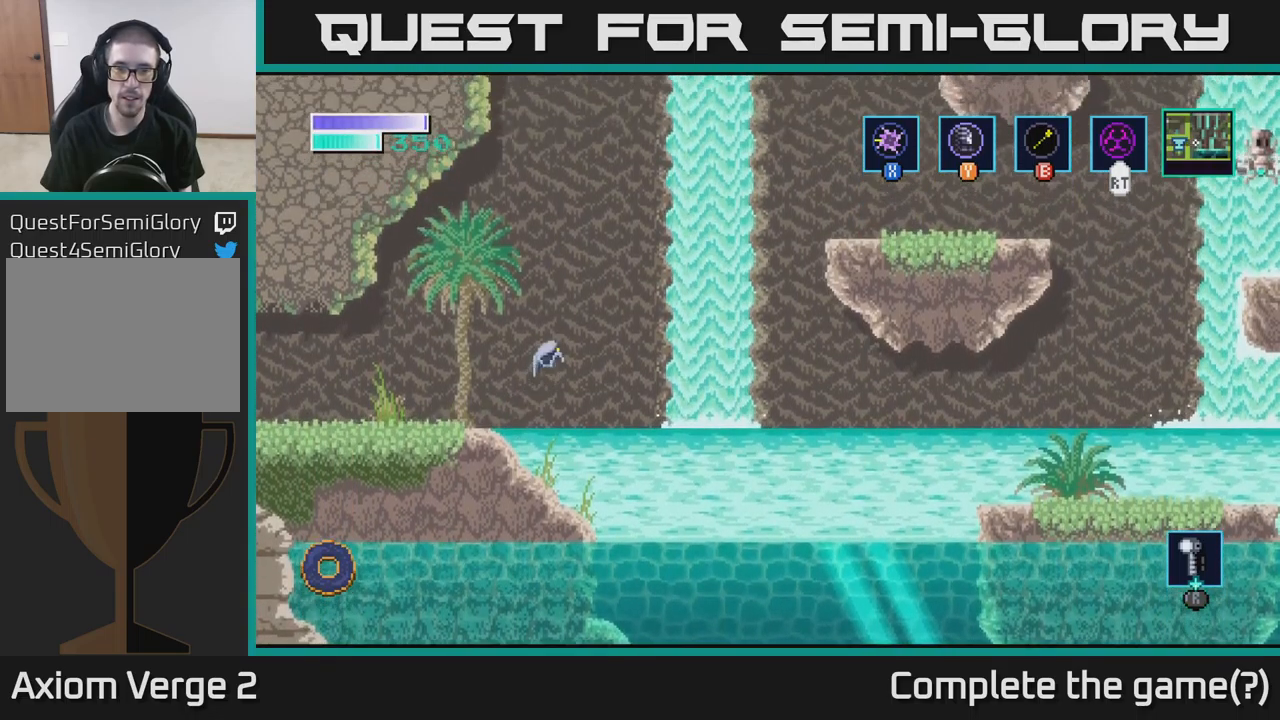
{"buttons": ["B"], "left_stick": "up-right", "right_stick": "center", "events": [[233, "left_stick", "up-right"], [416, "A", "up"], [433, "B", "down"]]}
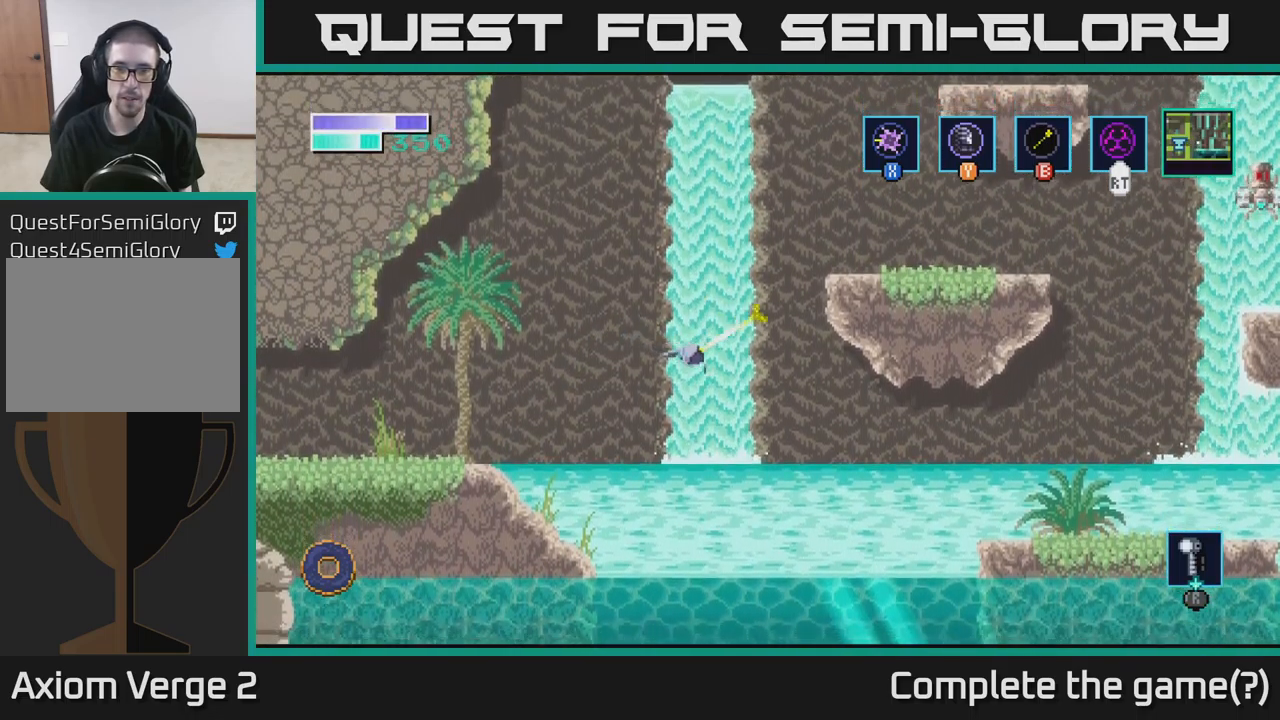
{"buttons": [], "left_stick": "right", "right_stick": "center", "events": [[33, "B", "up"], [466, "left_stick", "right"]]}
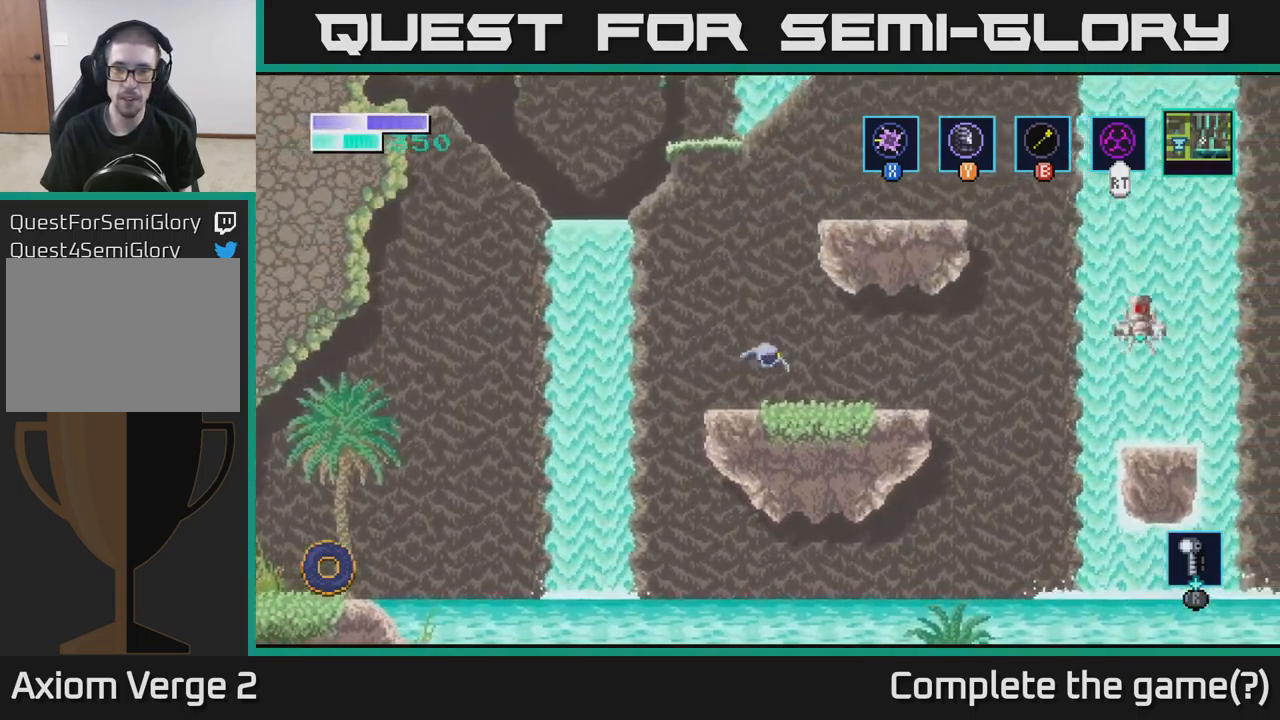
{"buttons": [], "left_stick": "right", "right_stick": "center", "events": []}
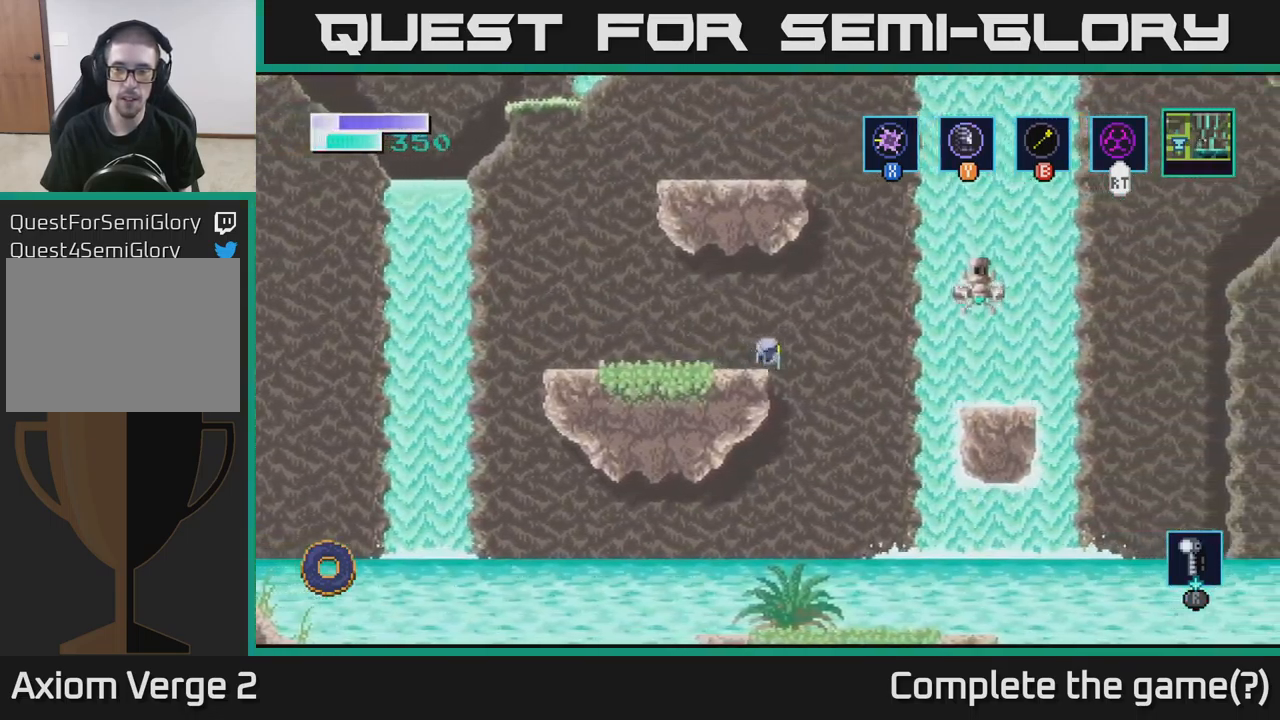
{"buttons": [], "left_stick": "right", "right_stick": "center", "events": [[250, "B", "down"], [366, "B", "up"]]}
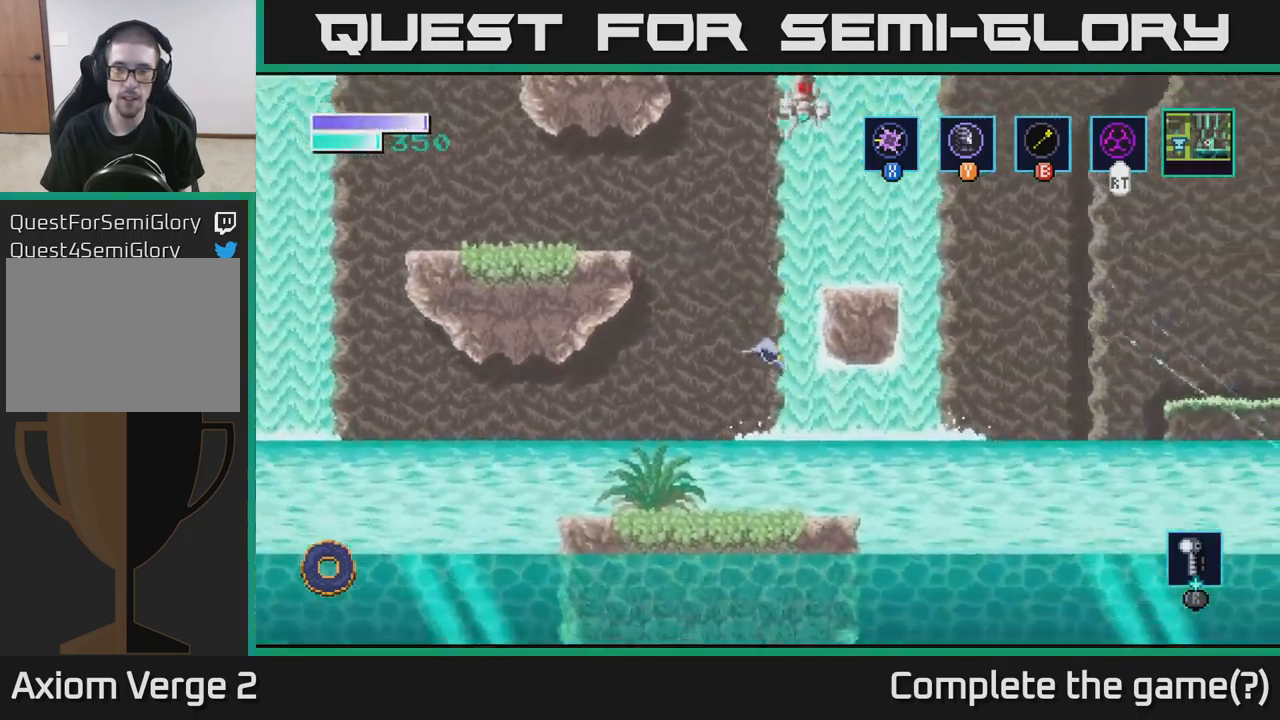
{"buttons": [], "left_stick": "left", "right_stick": "center", "events": [[283, "left_stick", "left"]]}
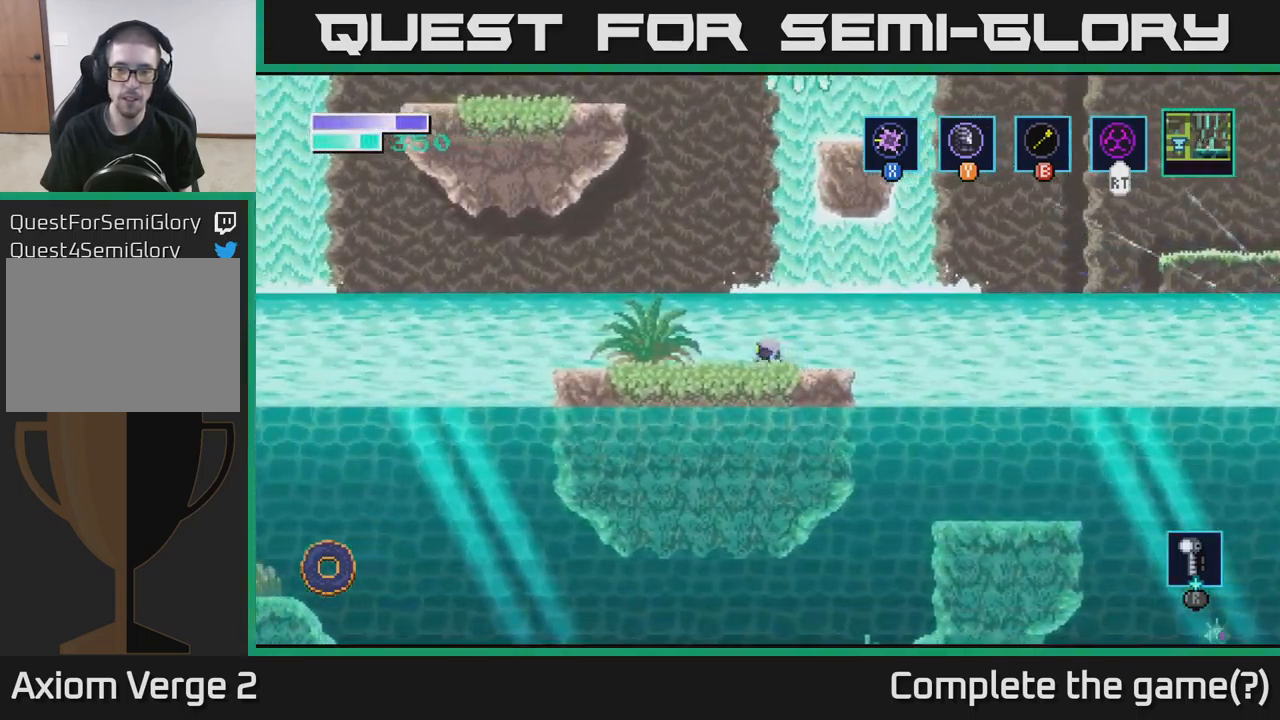
{"buttons": ["A"], "left_stick": "left", "right_stick": "center", "events": [[66, "left_stick", "center"], [150, "A", "down"], [300, "left_stick", "left"]]}
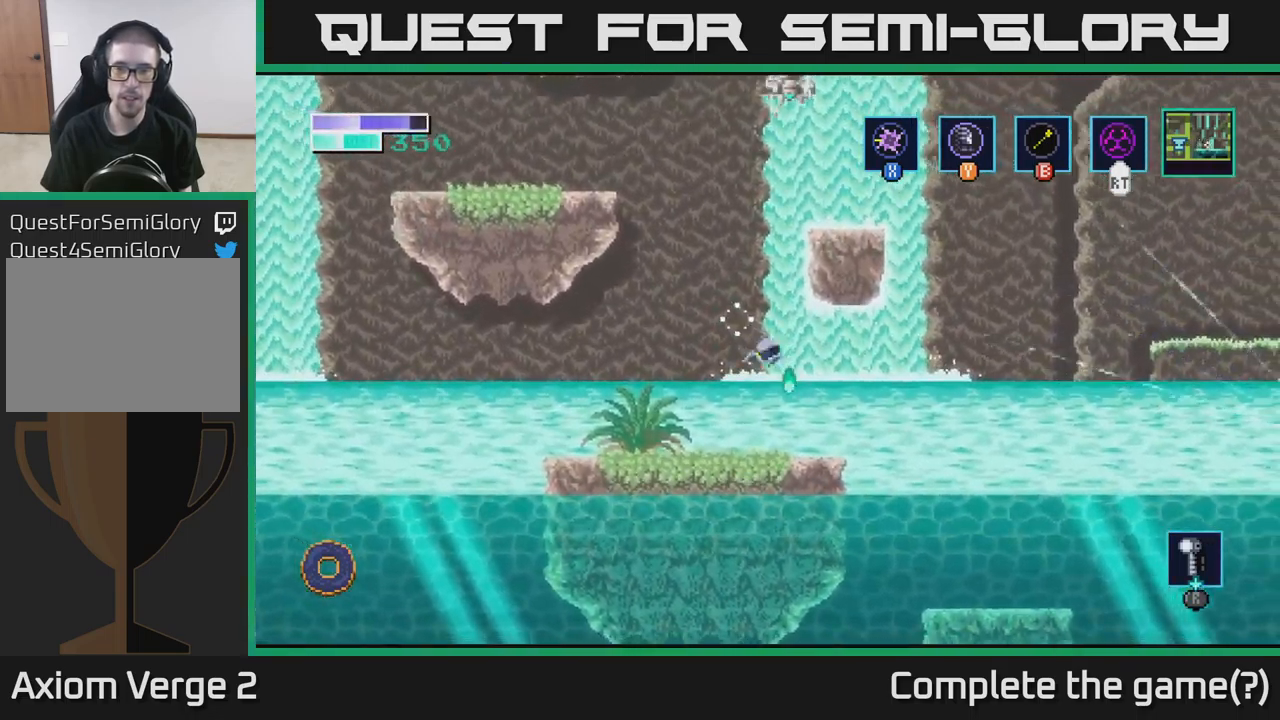
{"buttons": [], "left_stick": "up-left", "right_stick": "center", "events": [[33, "left_stick", "up-right"], [50, "A", "up"], [83, "B", "down"], [216, "B", "up"], [266, "left_stick", "up-left"]]}
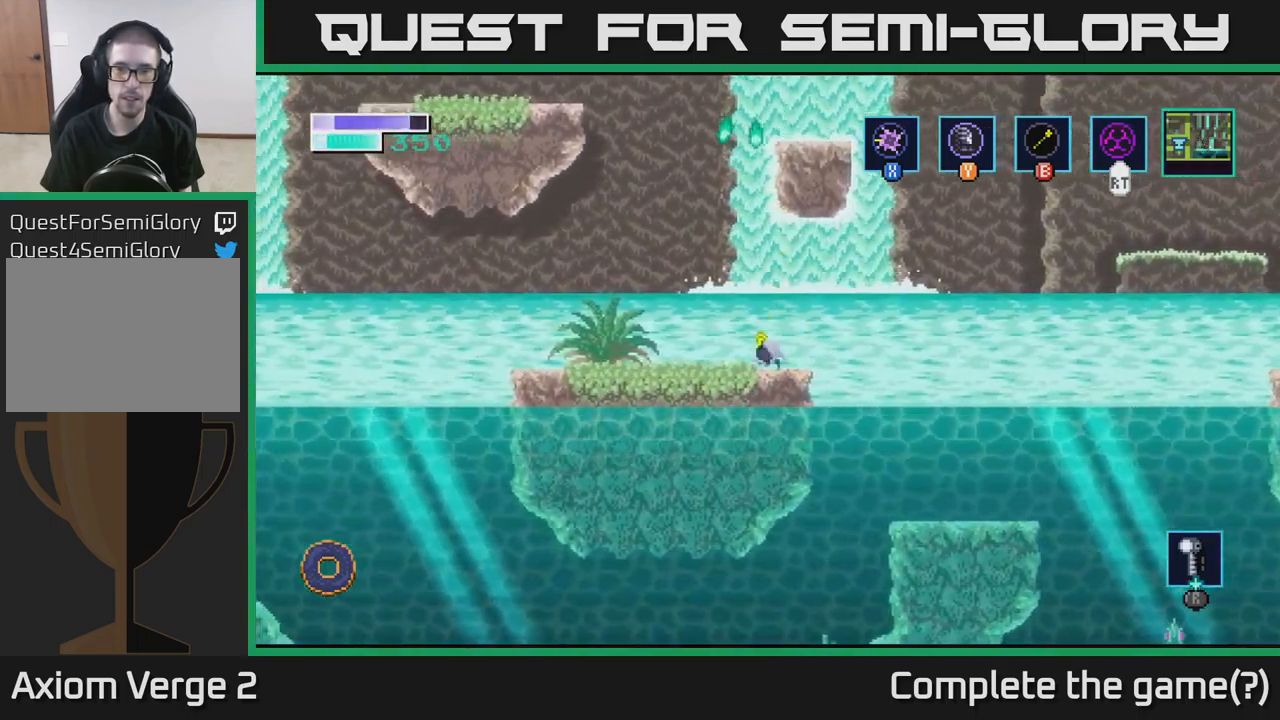
{"buttons": [], "left_stick": "up-right", "right_stick": "center", "events": [[217, "A", "down"], [450, "left_stick", "up-right"], [500, "A", "up"]]}
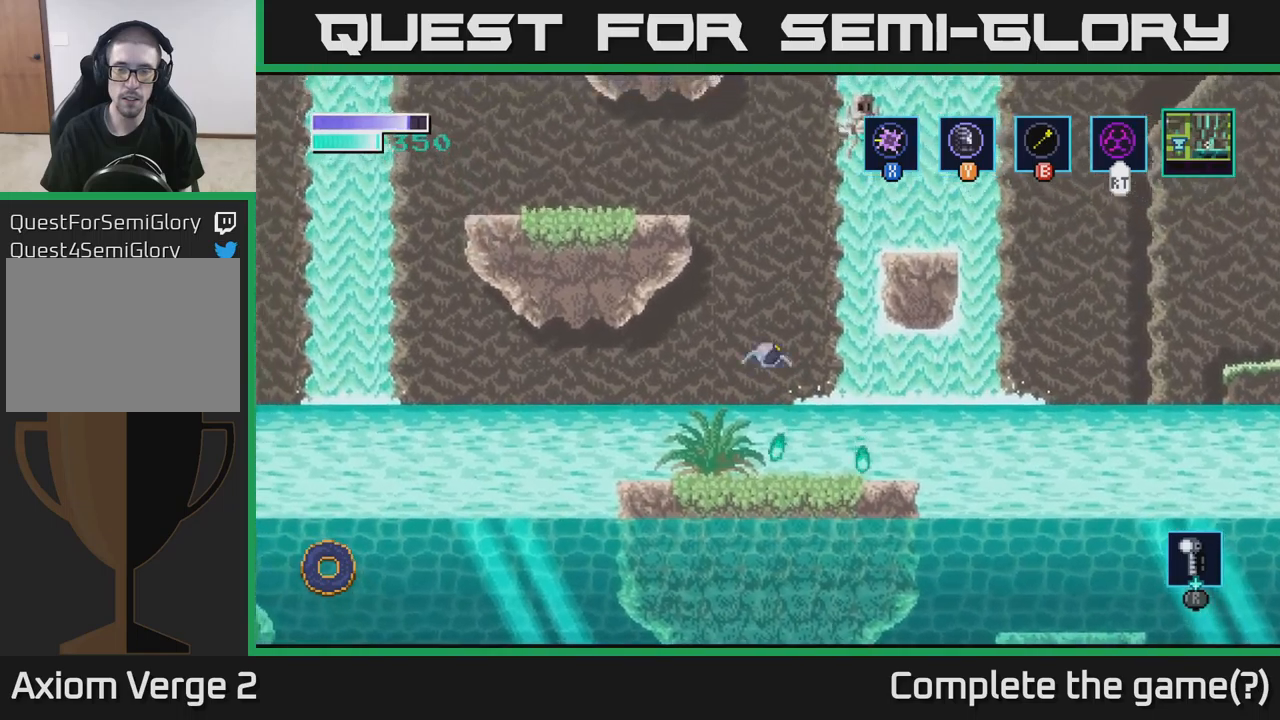
{"buttons": [], "left_stick": "up-right", "right_stick": "center", "events": [[17, "B", "down"], [167, "B", "up"]]}
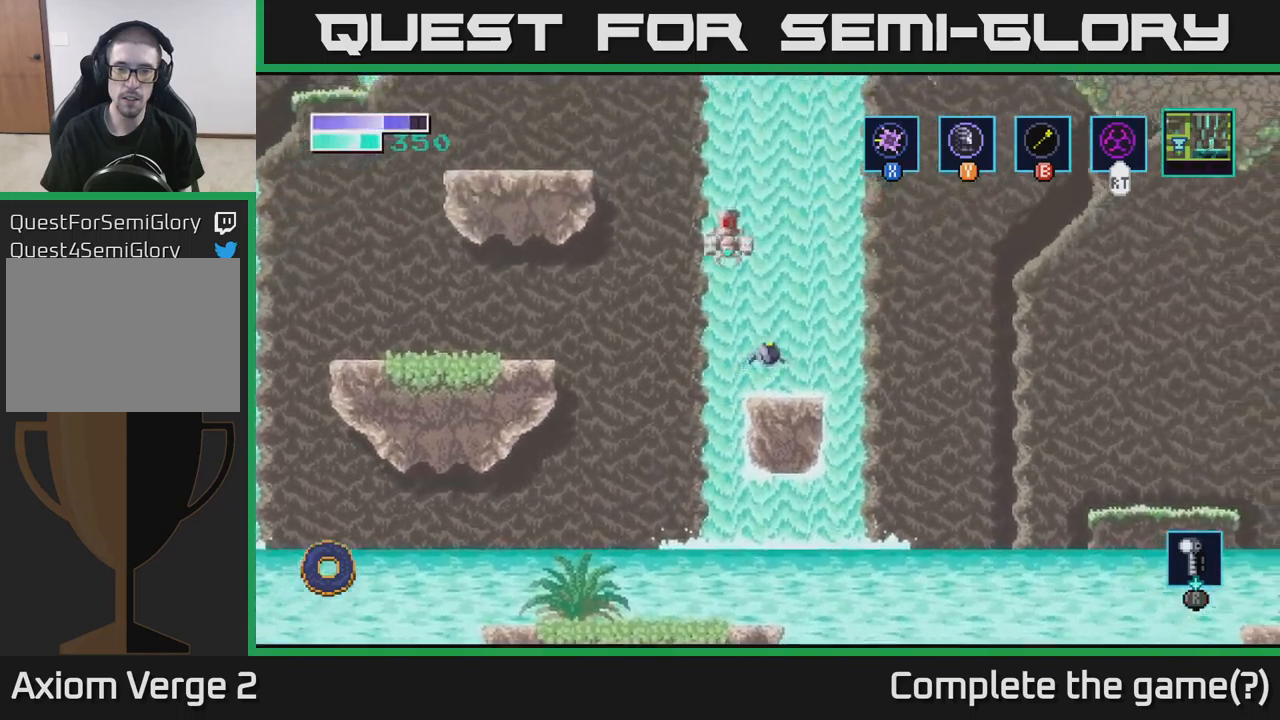
{"buttons": [], "left_stick": "right", "right_stick": "center", "events": [[133, "left_stick", "right"], [250, "left_stick", "left"], [500, "left_stick", "right"]]}
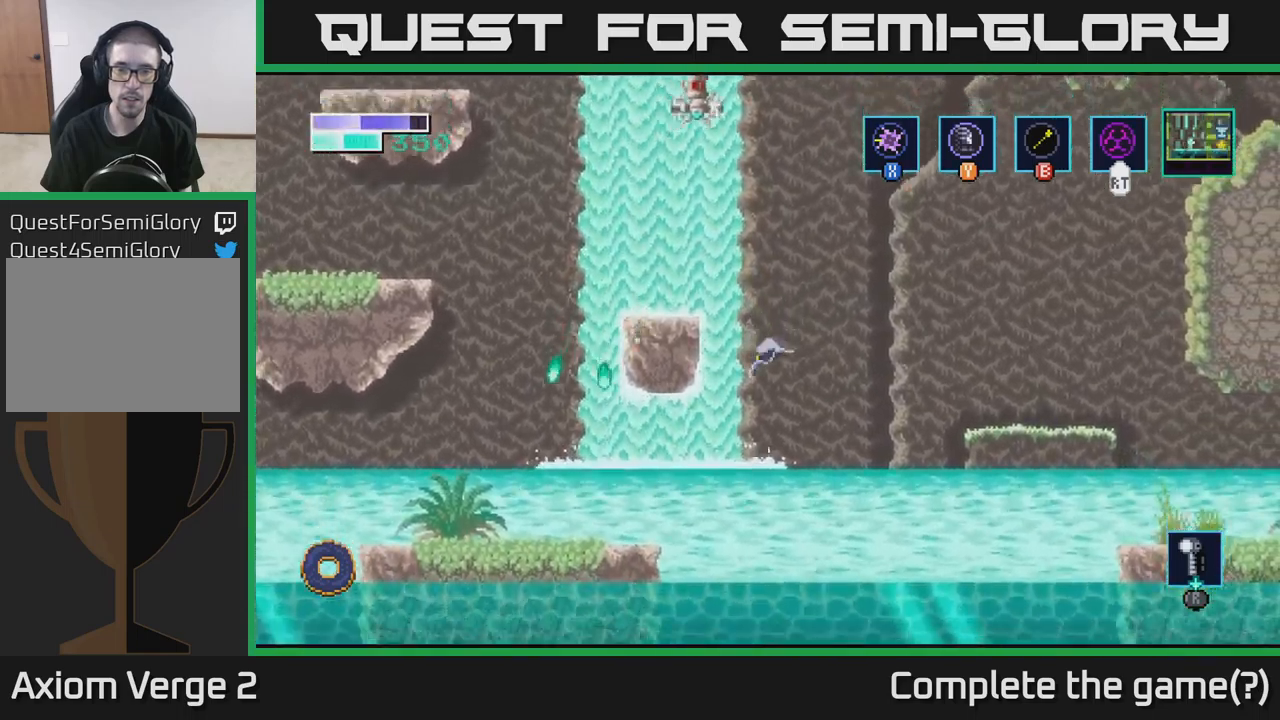
{"buttons": [], "left_stick": "up-left", "right_stick": "center", "events": [[83, "B", "down"], [200, "B", "up"], [300, "left_stick", "up-right"], [500, "left_stick", "up-left"]]}
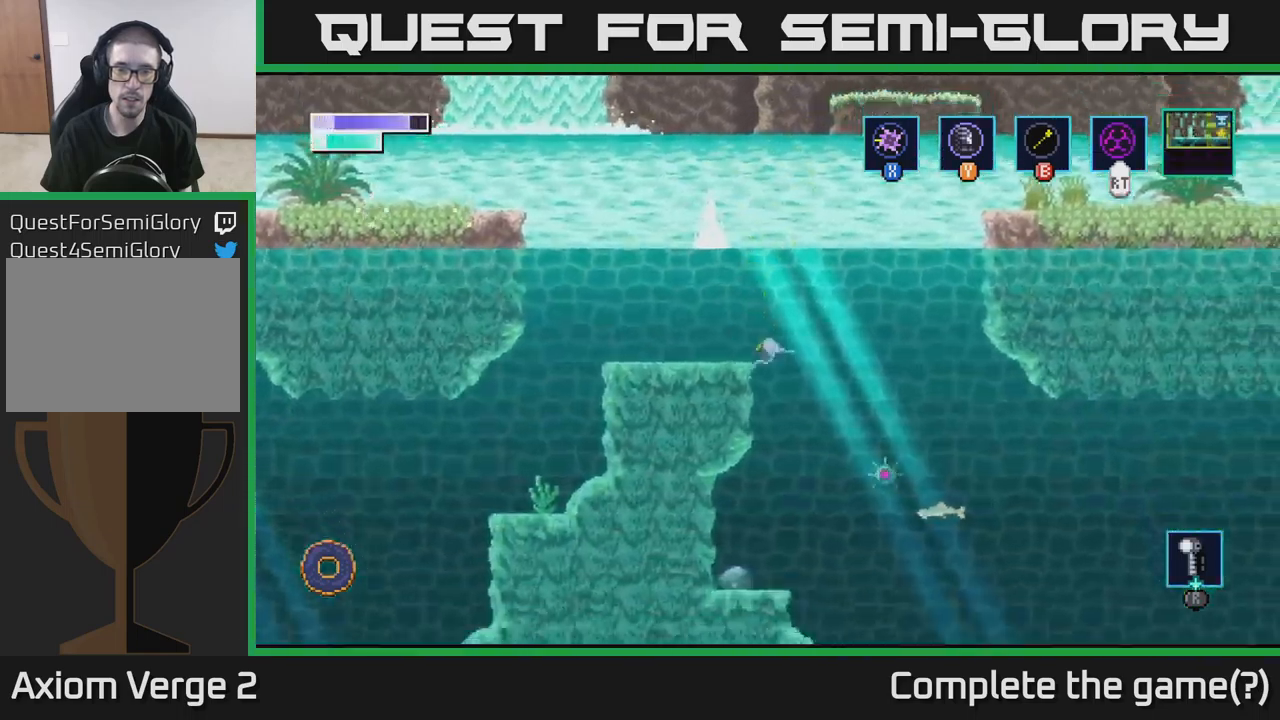
{"buttons": [], "left_stick": "center", "right_stick": "center", "events": [[467, "left_stick", "center"]]}